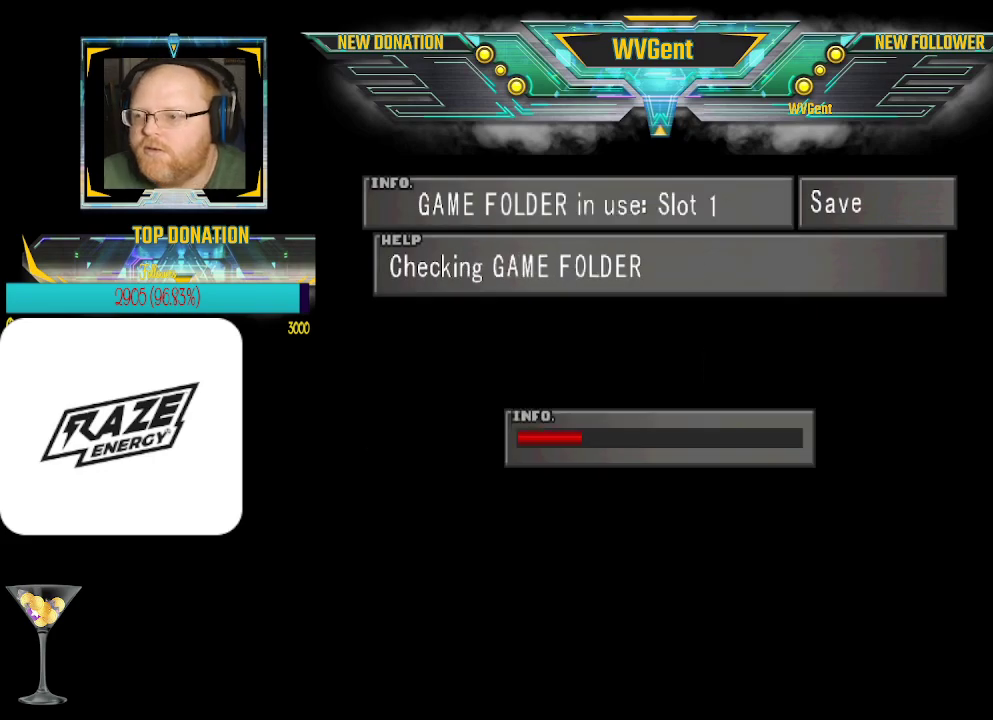
Gameplay with a controller (PlayStation layout); each line is a JSON object with the inputs held at the frame after it. "events" lists button and stick changes between this image and that frame as [ms after this image, input, new state], when the widget could be followed in between. Not read: right_stick.
{"buttons": [], "left_stick": "center", "events": []}
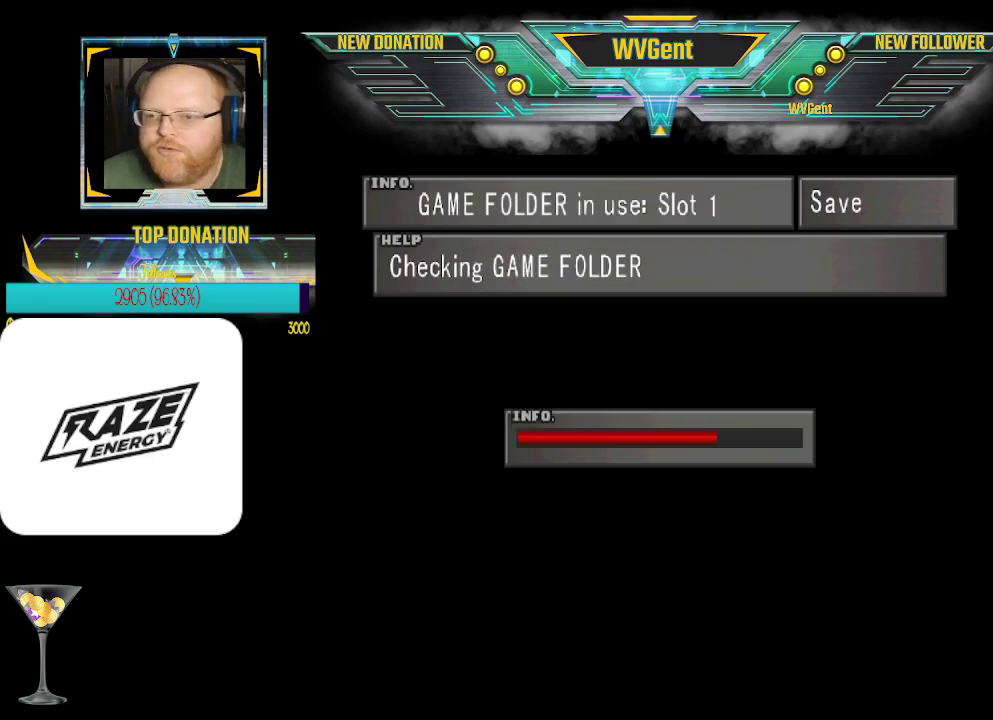
{"buttons": [], "left_stick": "center", "events": []}
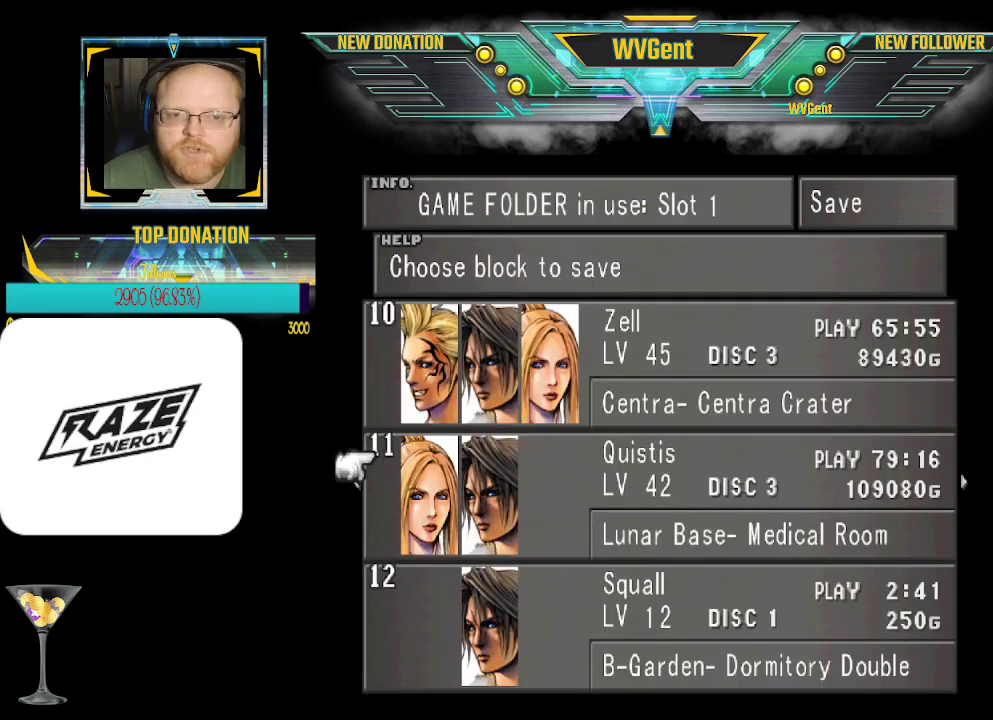
{"buttons": [], "left_stick": "center", "events": [[367, "CROSS", "down"], [433, "CROSS", "up"]]}
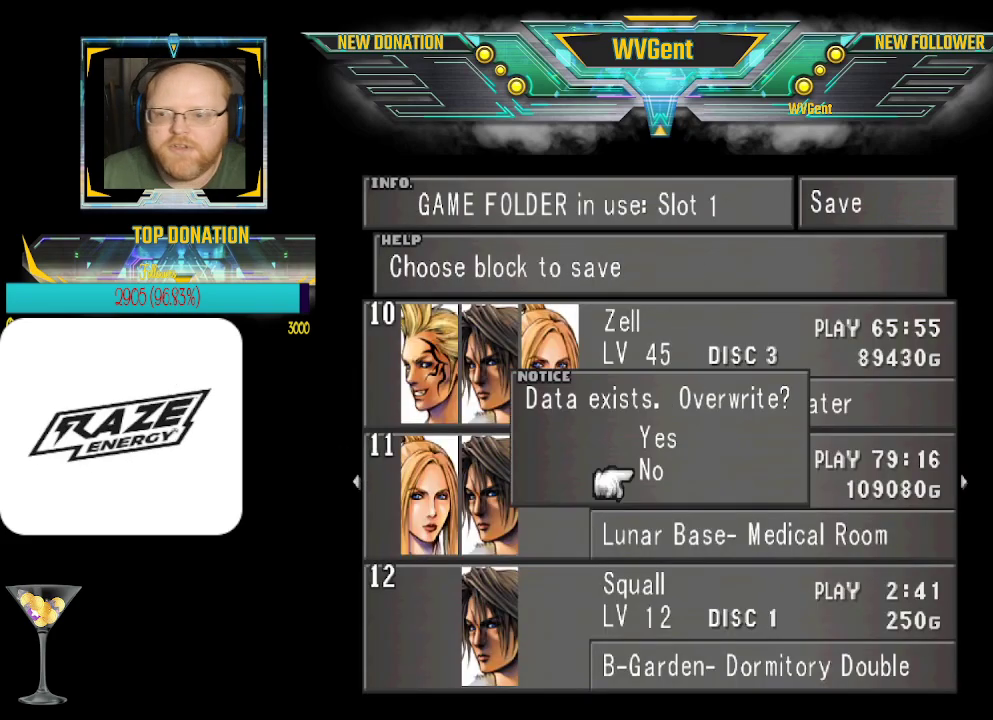
{"buttons": [], "left_stick": "center", "events": [[100, "left_stick", "up"], [200, "left_stick", "center"], [300, "CROSS", "down"], [400, "CROSS", "up"]]}
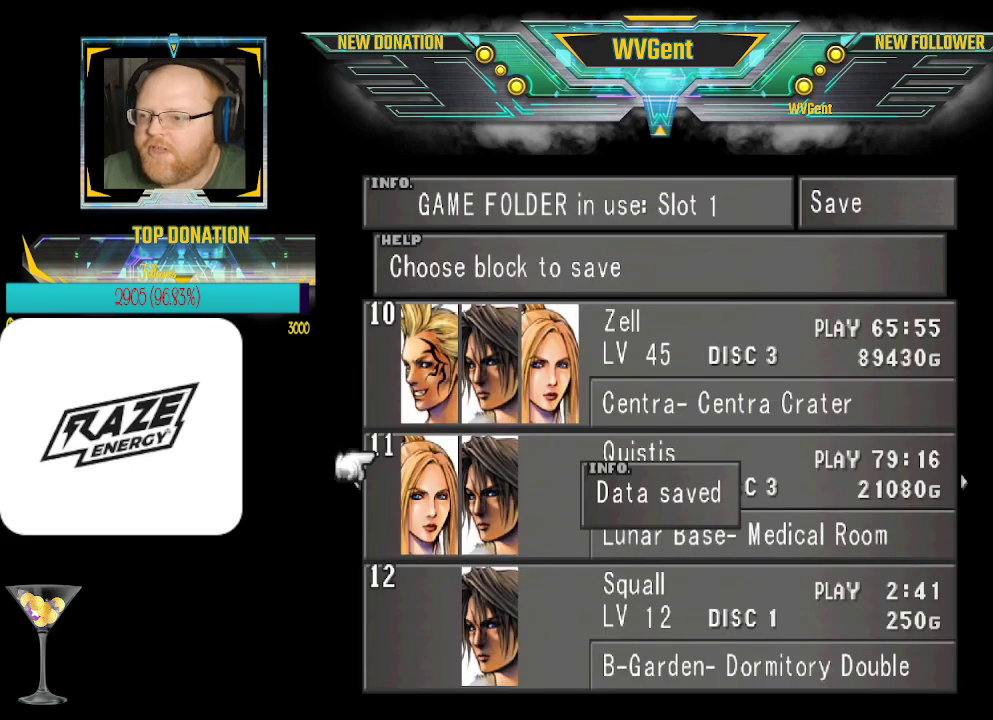
{"buttons": [], "left_stick": "center", "events": []}
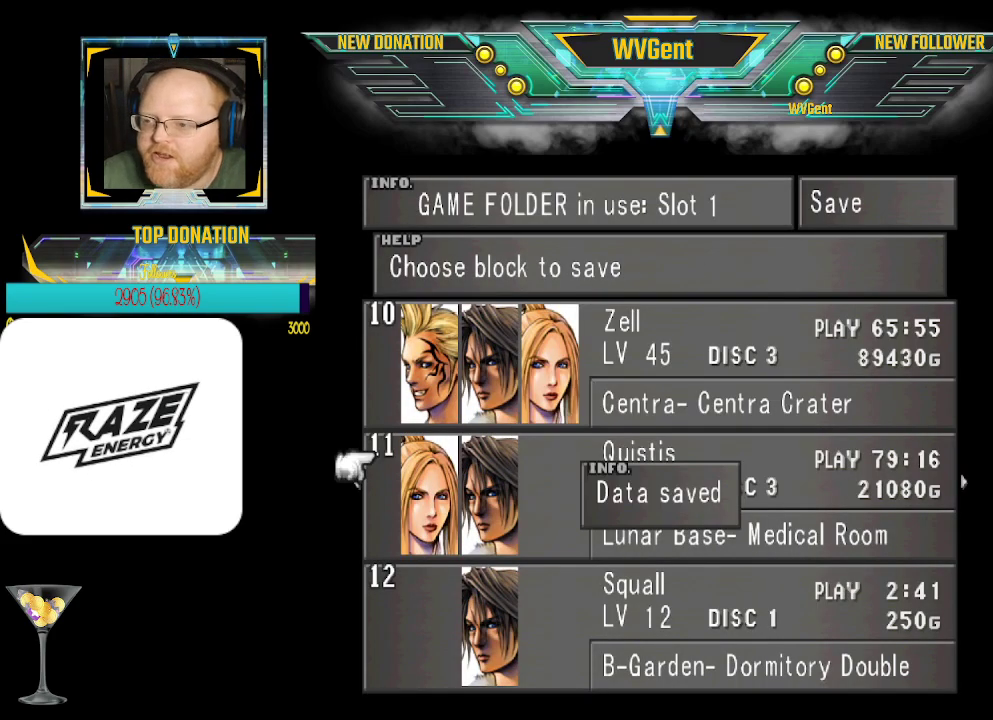
{"buttons": [], "left_stick": "center", "events": [[33, "CIRCLE", "down"], [133, "CIRCLE", "up"], [300, "CIRCLE", "down"], [367, "CIRCLE", "up"]]}
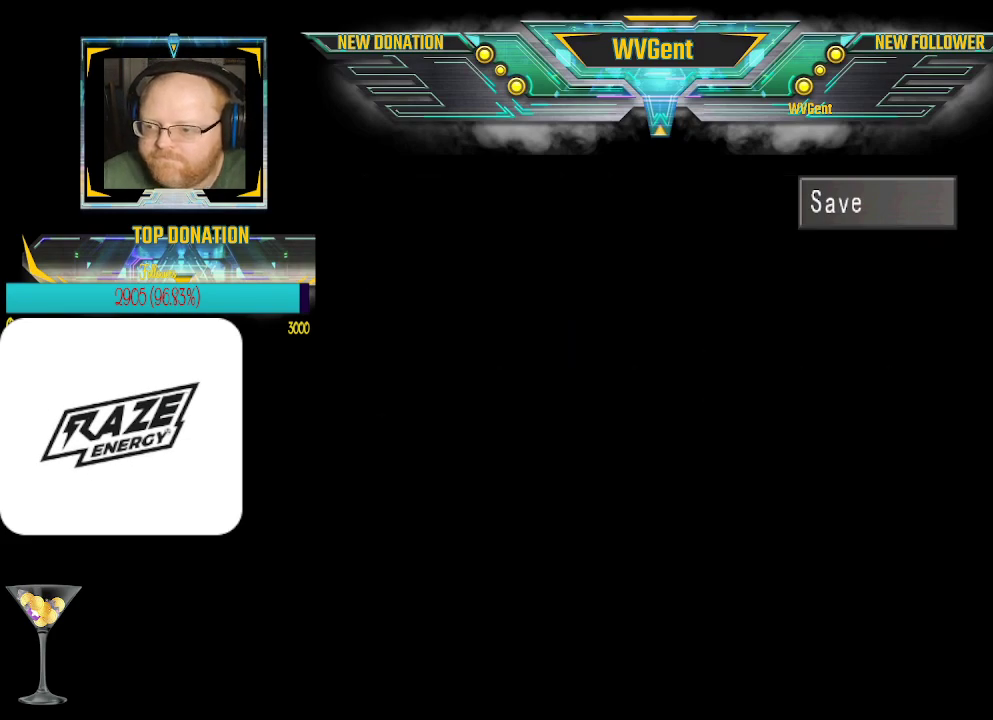
{"buttons": ["CIRCLE"], "left_stick": "center", "events": [[500, "CIRCLE", "down"]]}
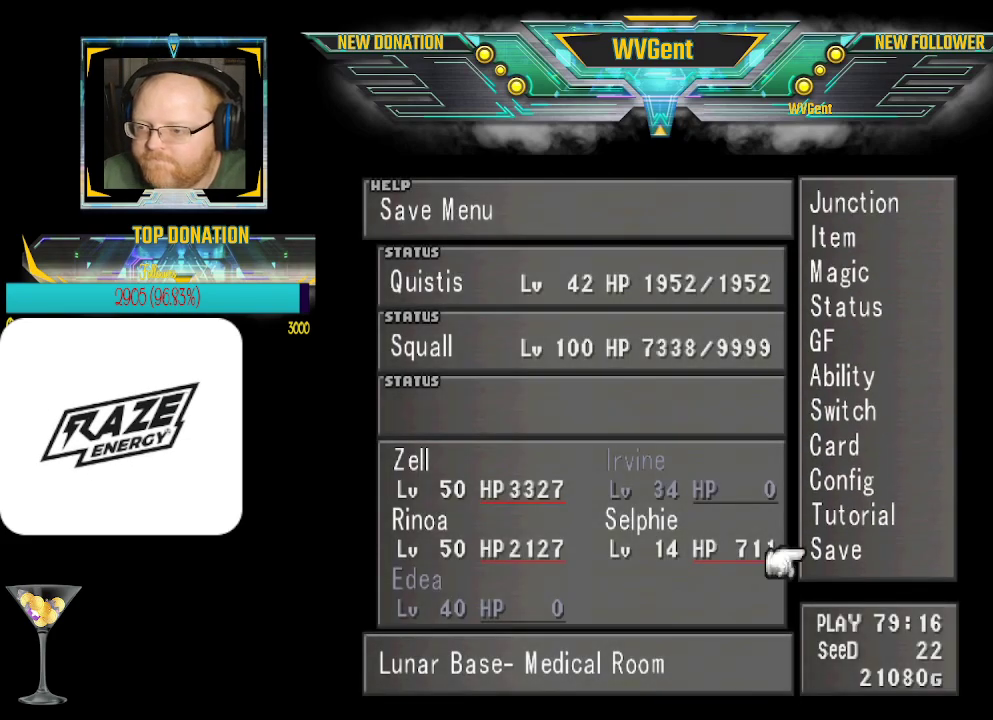
{"buttons": [], "left_stick": "center", "events": [[133, "CIRCLE", "up"]]}
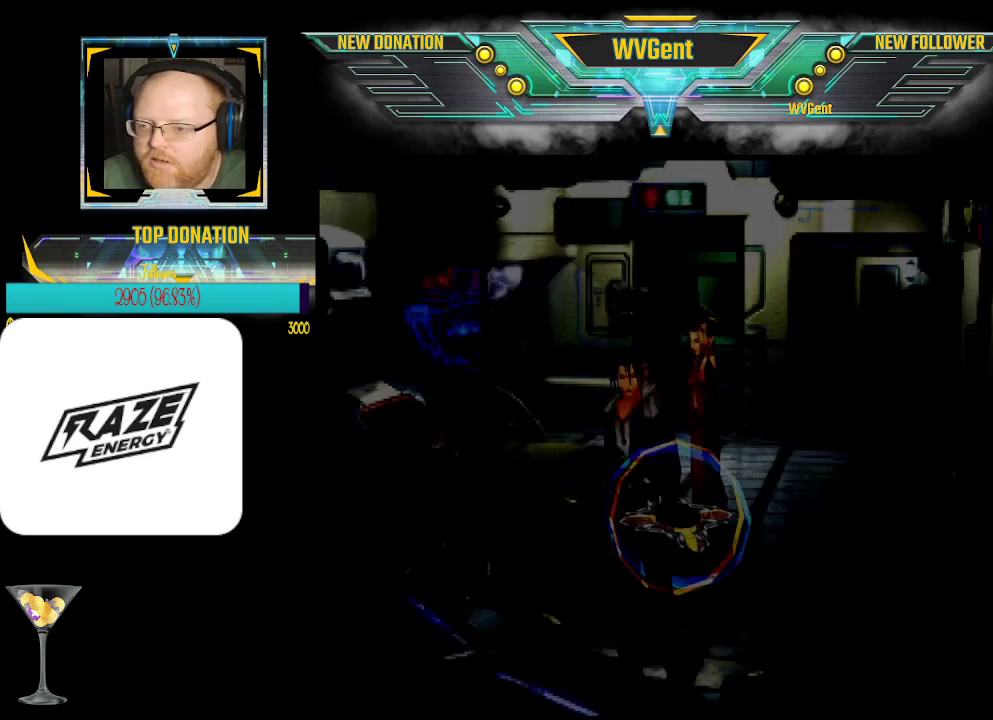
{"buttons": [], "left_stick": "center", "events": [[267, "left_stick", "right"], [467, "left_stick", "center"]]}
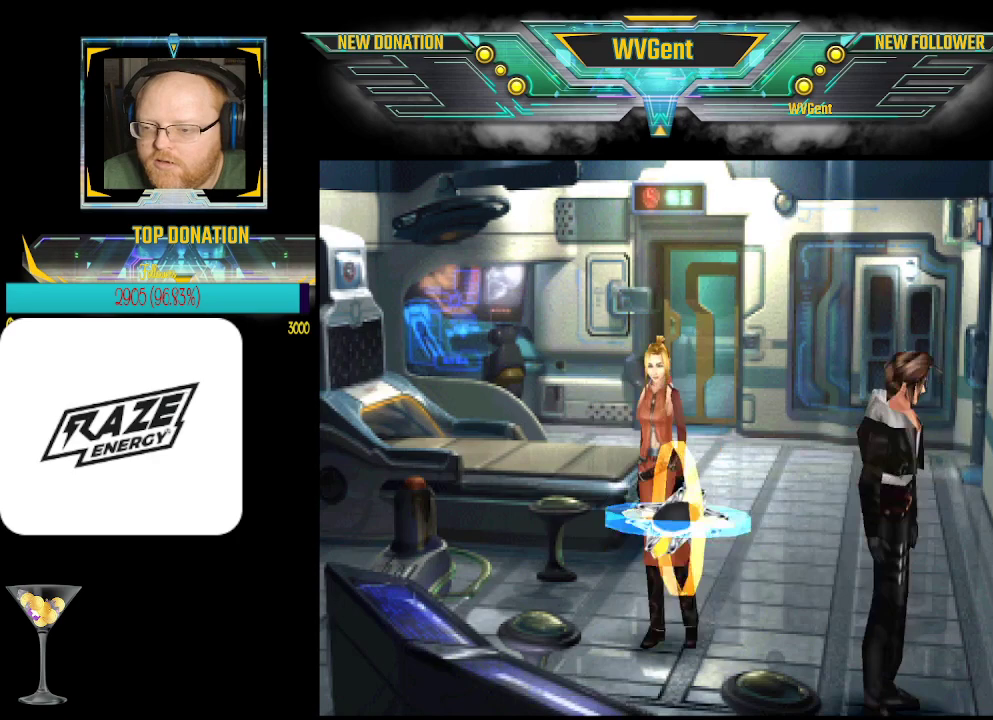
{"buttons": [], "left_stick": "up-right", "events": [[267, "left_stick", "up"], [400, "left_stick", "up-right"]]}
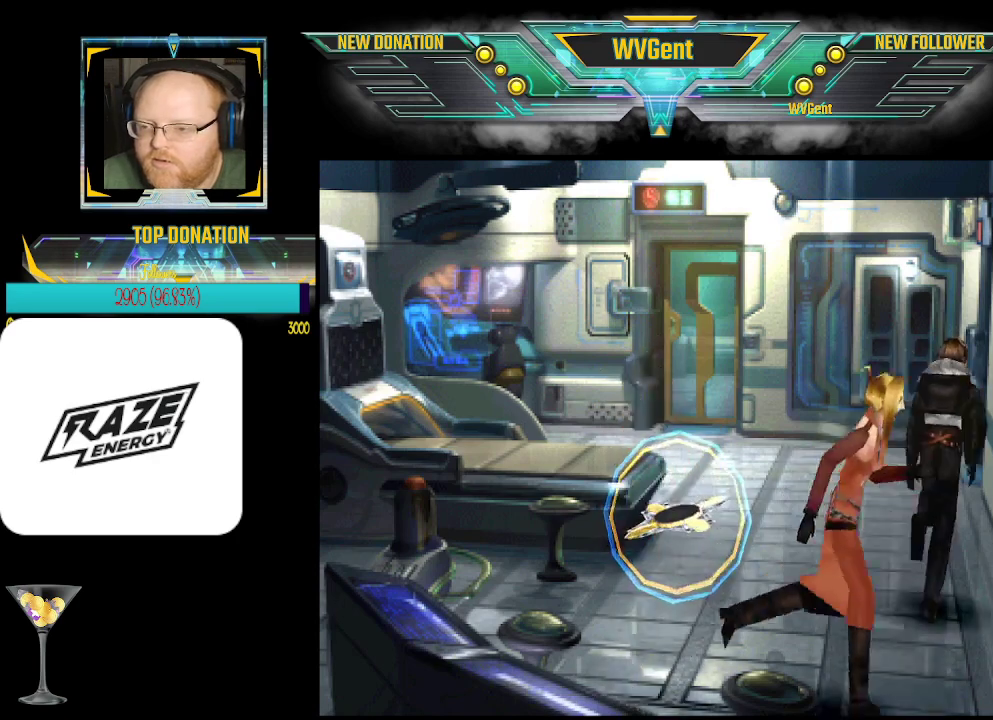
{"buttons": [], "left_stick": "right", "events": [[500, "left_stick", "right"]]}
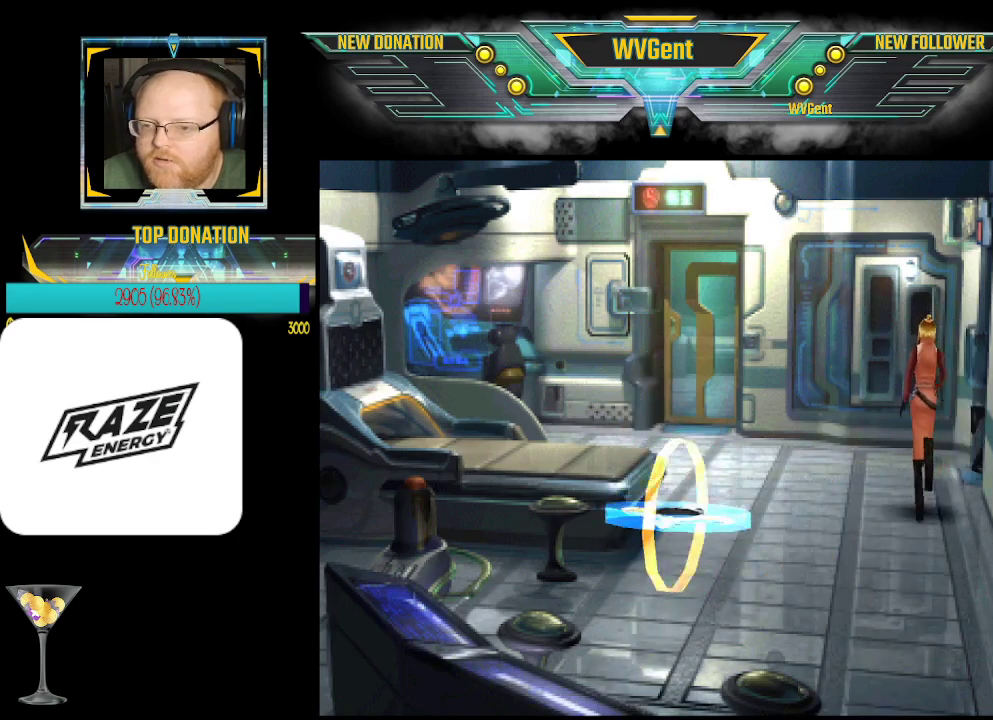
{"buttons": [], "left_stick": "center", "events": [[333, "left_stick", "center"]]}
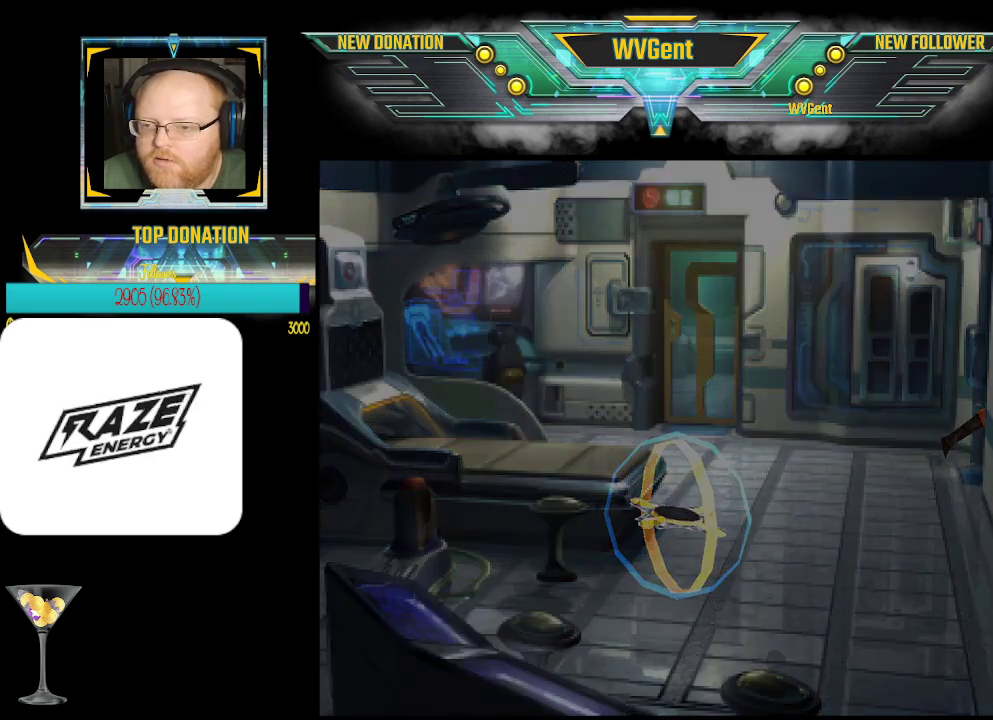
{"buttons": [], "left_stick": "center", "events": []}
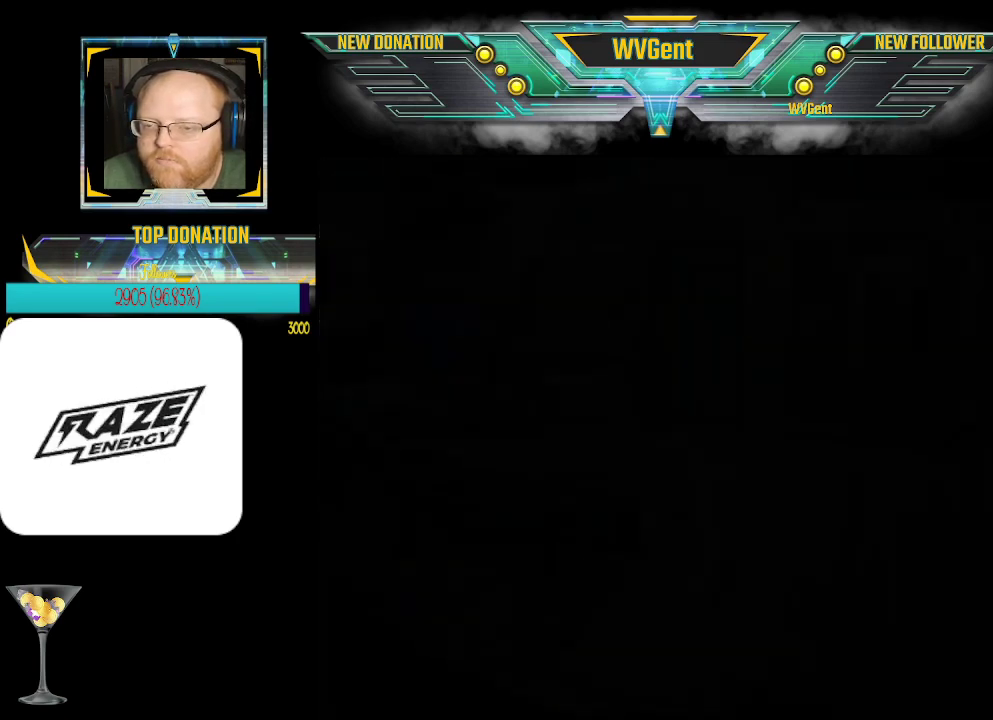
{"buttons": [], "left_stick": "center", "events": []}
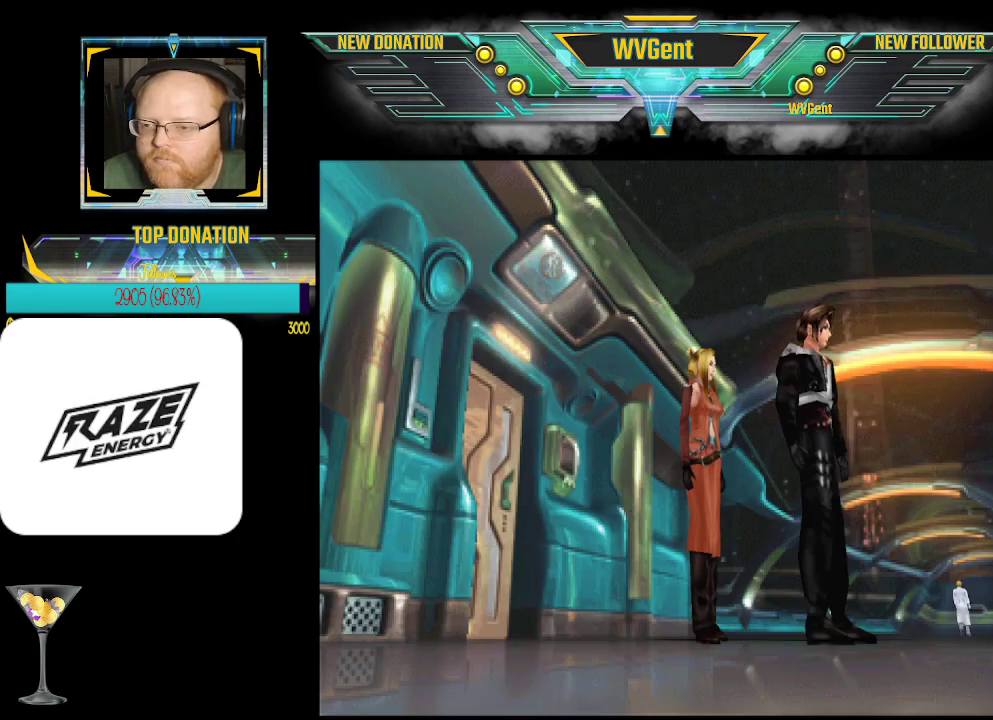
{"buttons": [], "left_stick": "up", "events": [[500, "left_stick", "up"]]}
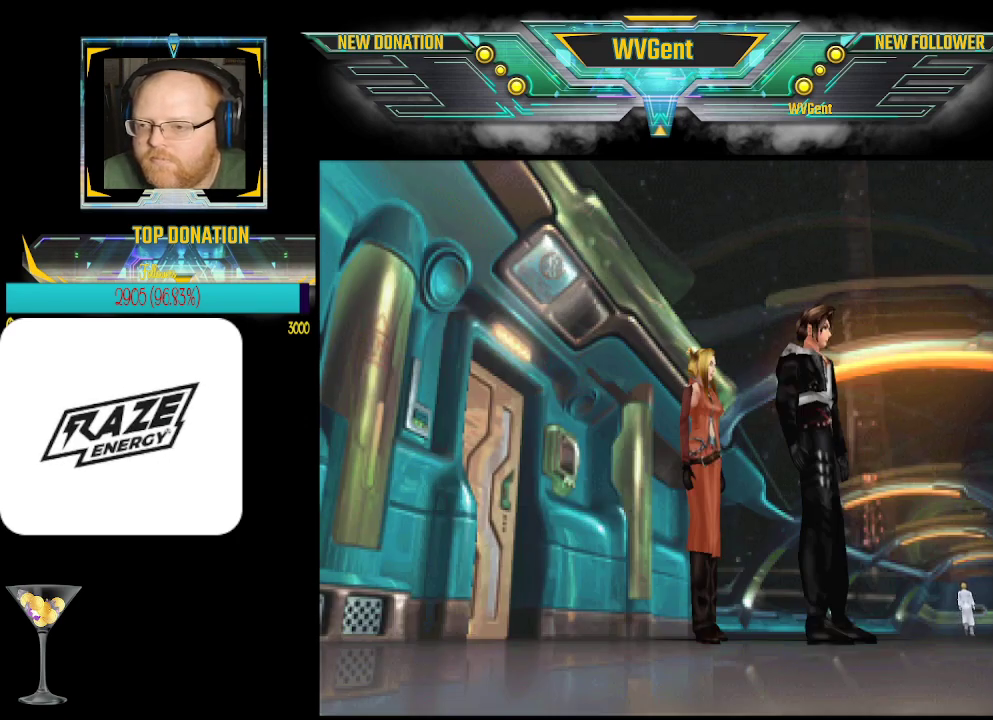
{"buttons": [], "left_stick": "up-right", "events": [[100, "left_stick", "up-right"]]}
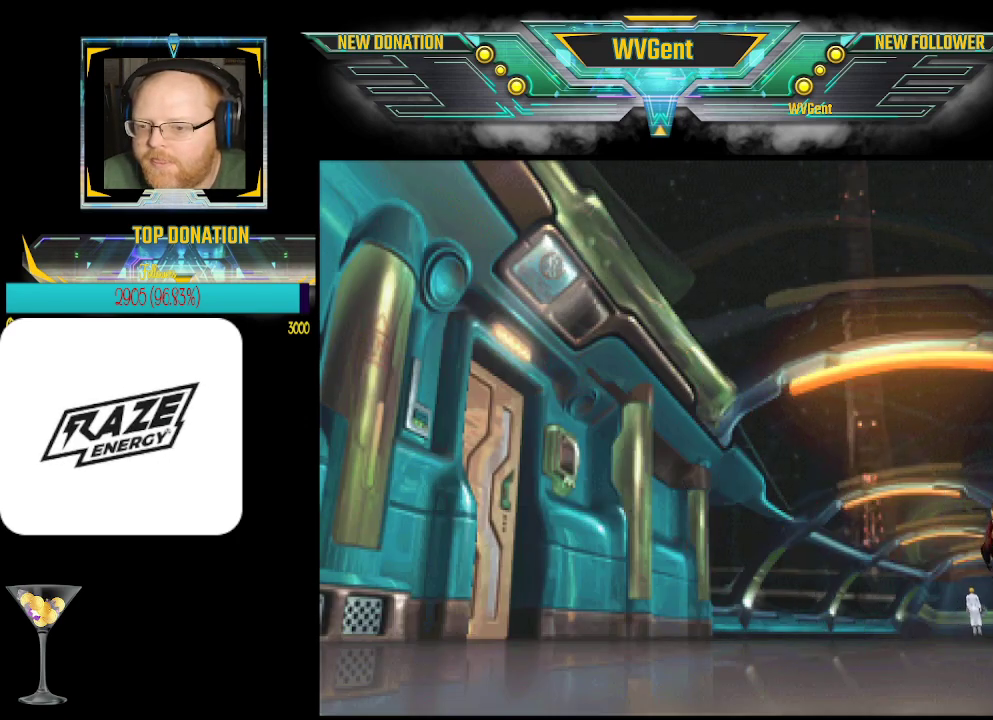
{"buttons": [], "left_stick": "up-right", "events": [[33, "left_stick", "up"], [200, "left_stick", "up-left"], [400, "left_stick", "up-right"]]}
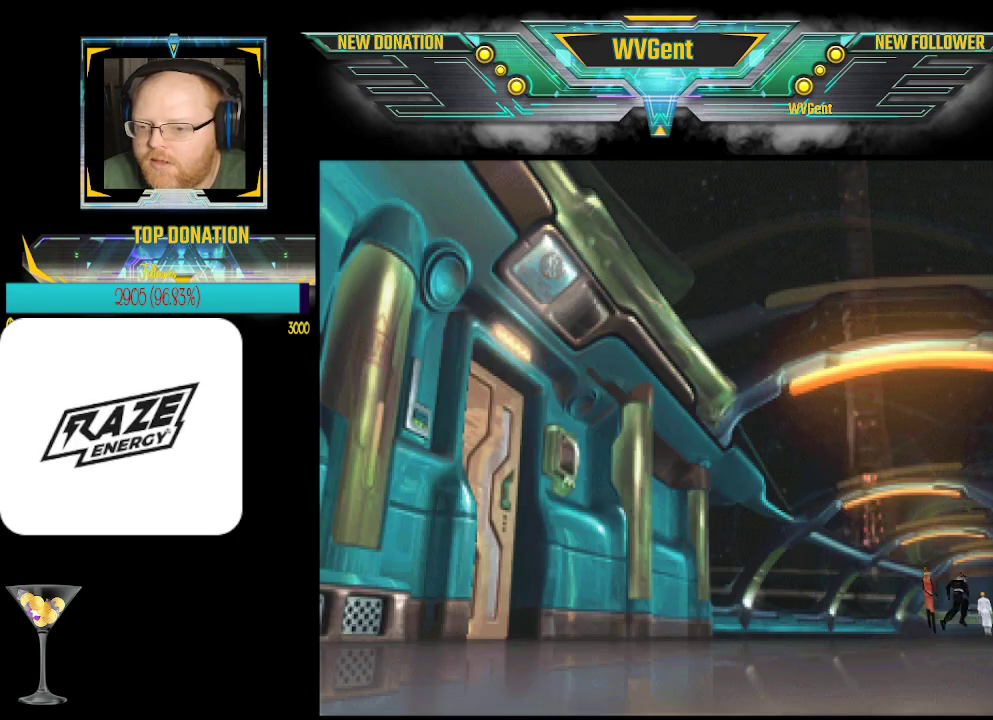
{"buttons": [], "left_stick": "up", "events": [[100, "left_stick", "up"]]}
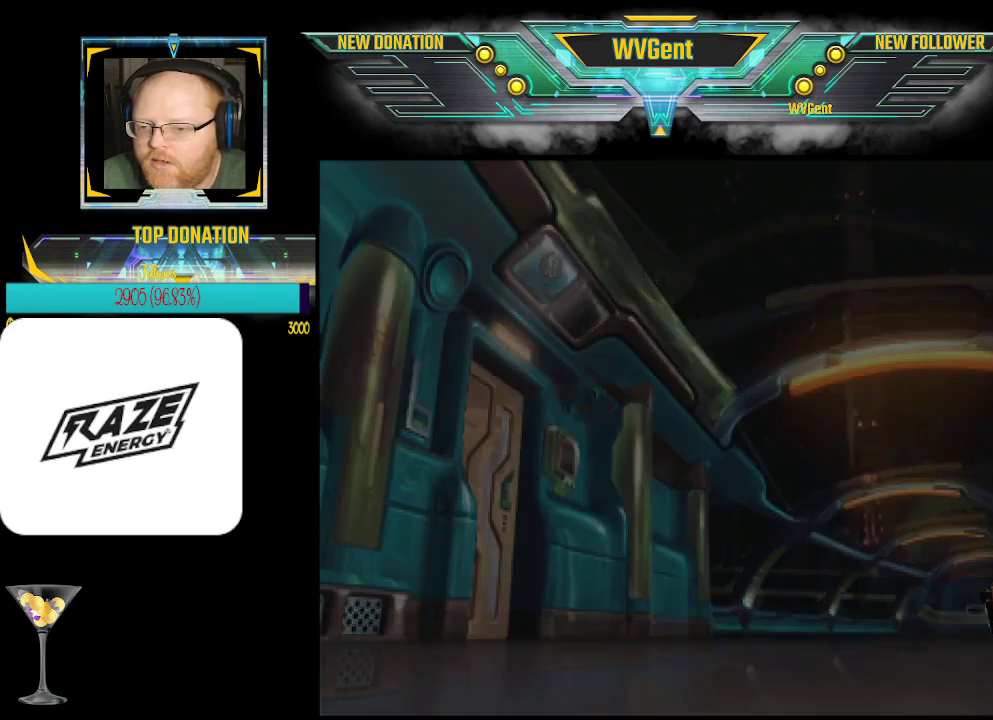
{"buttons": [], "left_stick": "center", "events": [[200, "left_stick", "center"]]}
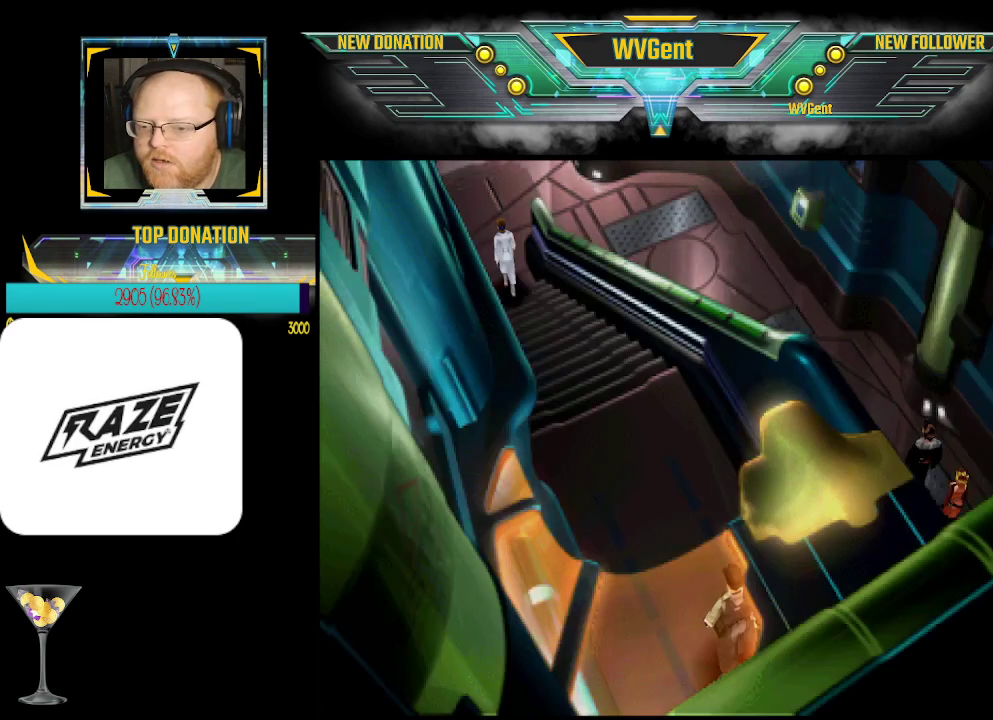
{"buttons": [], "left_stick": "center", "events": []}
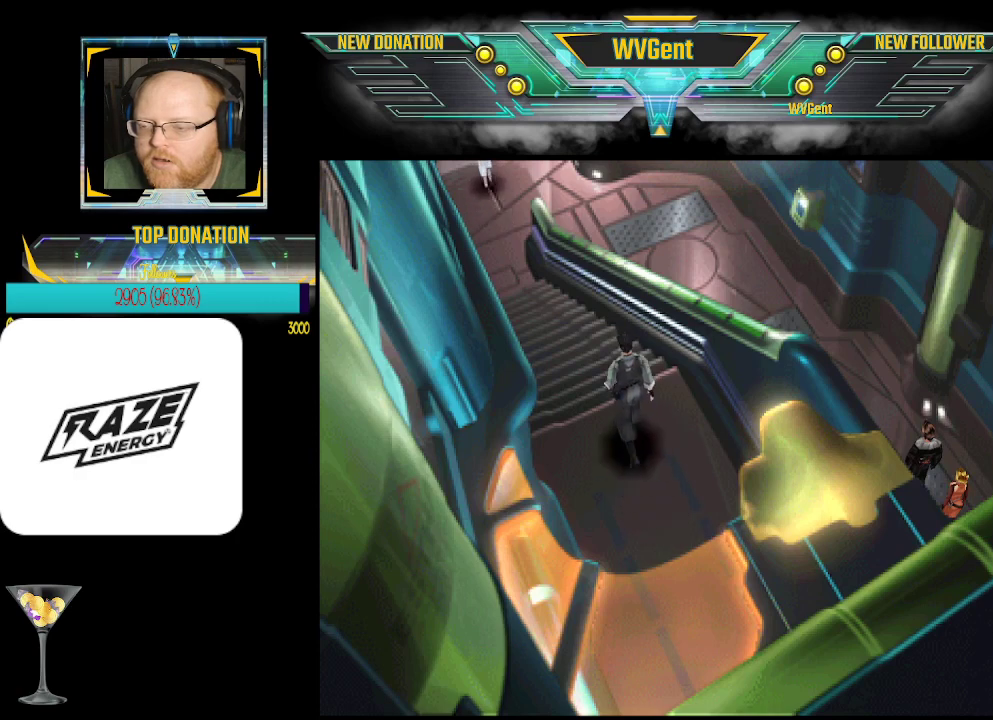
{"buttons": [], "left_stick": "up", "events": [[433, "left_stick", "up"]]}
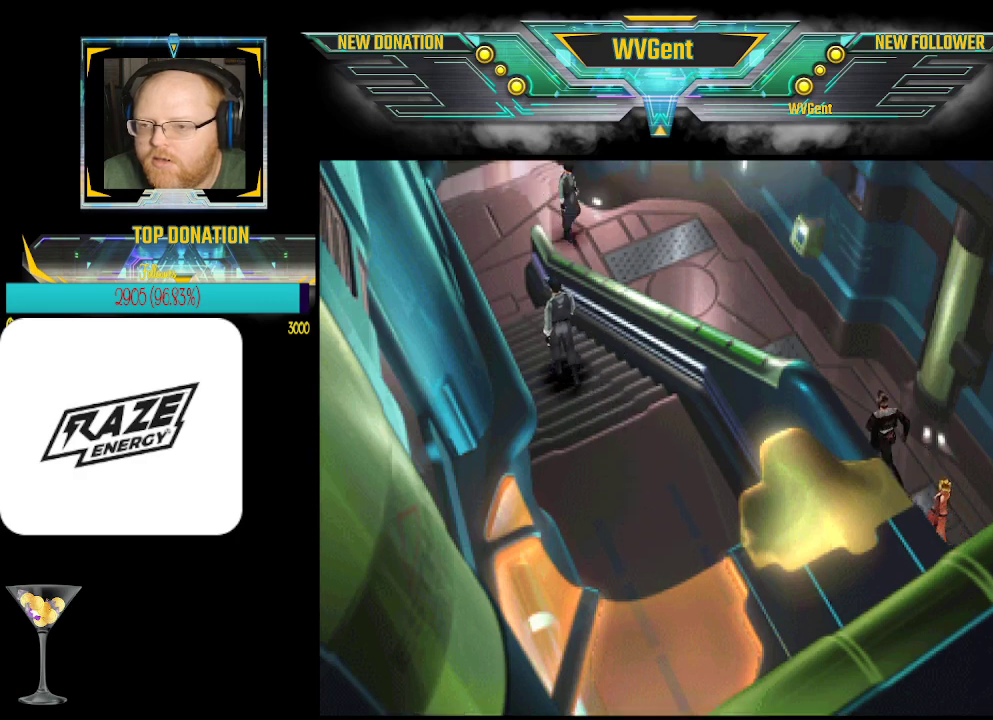
{"buttons": [], "left_stick": "center", "events": [[133, "left_stick", "up-left"], [300, "left_stick", "center"]]}
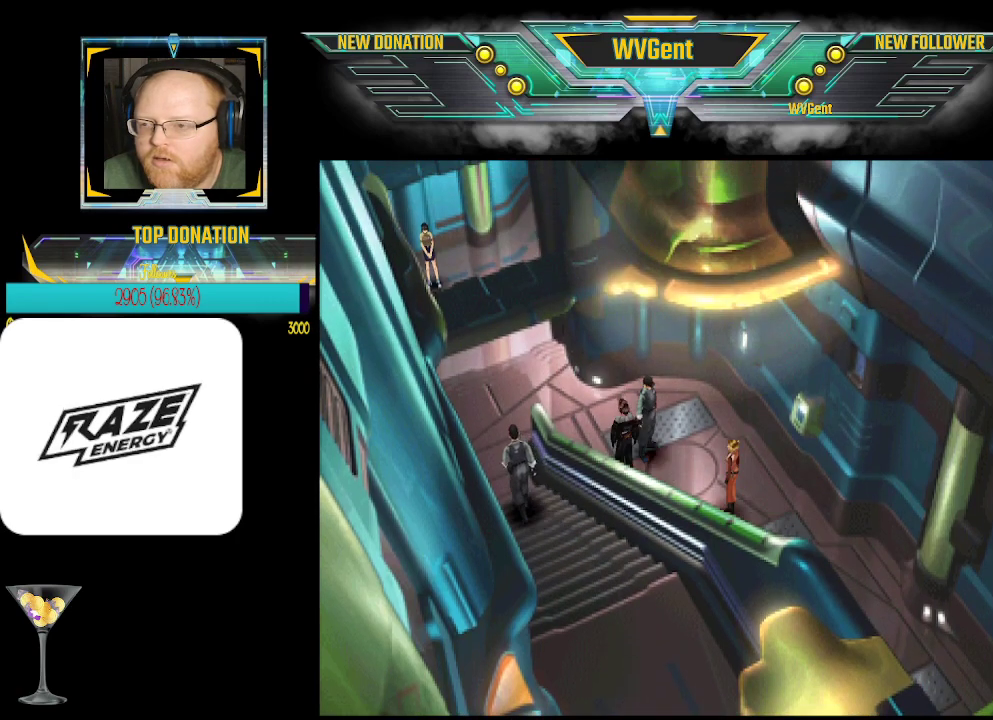
{"buttons": [], "left_stick": "center", "events": [[133, "left_stick", "up"], [267, "left_stick", "up-left"], [367, "left_stick", "center"]]}
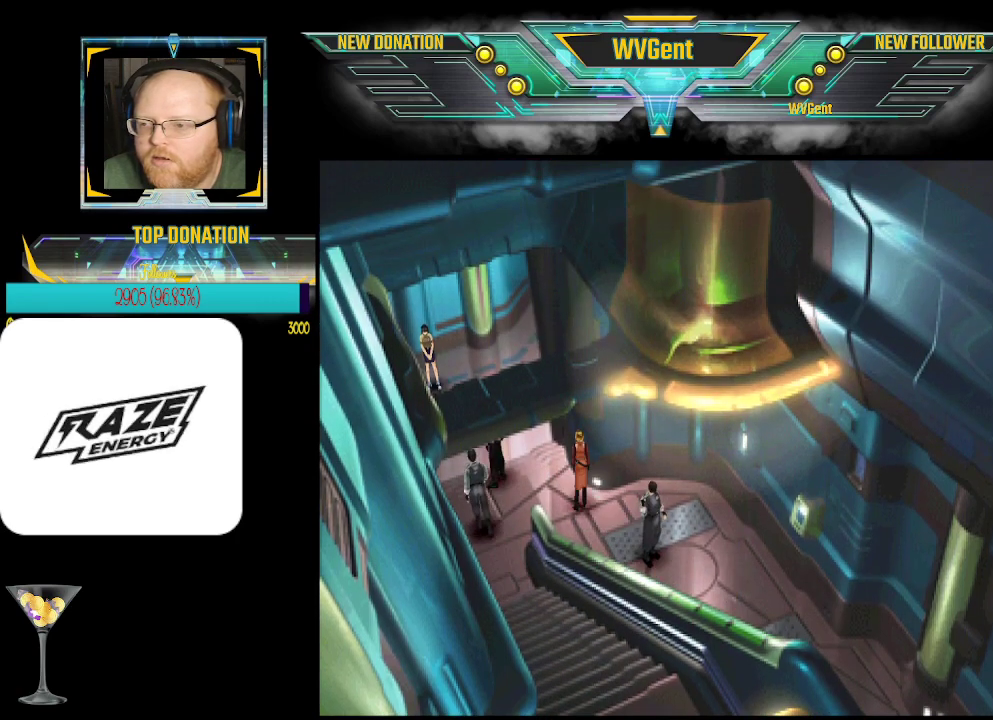
{"buttons": [], "left_stick": "center", "events": []}
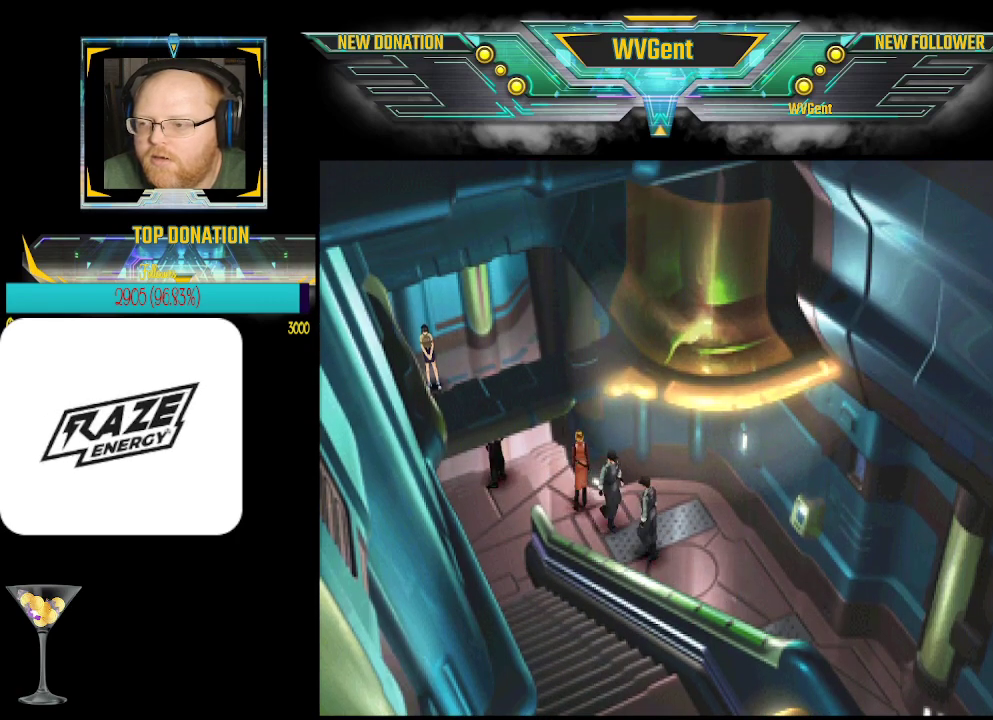
{"buttons": [], "left_stick": "center", "events": []}
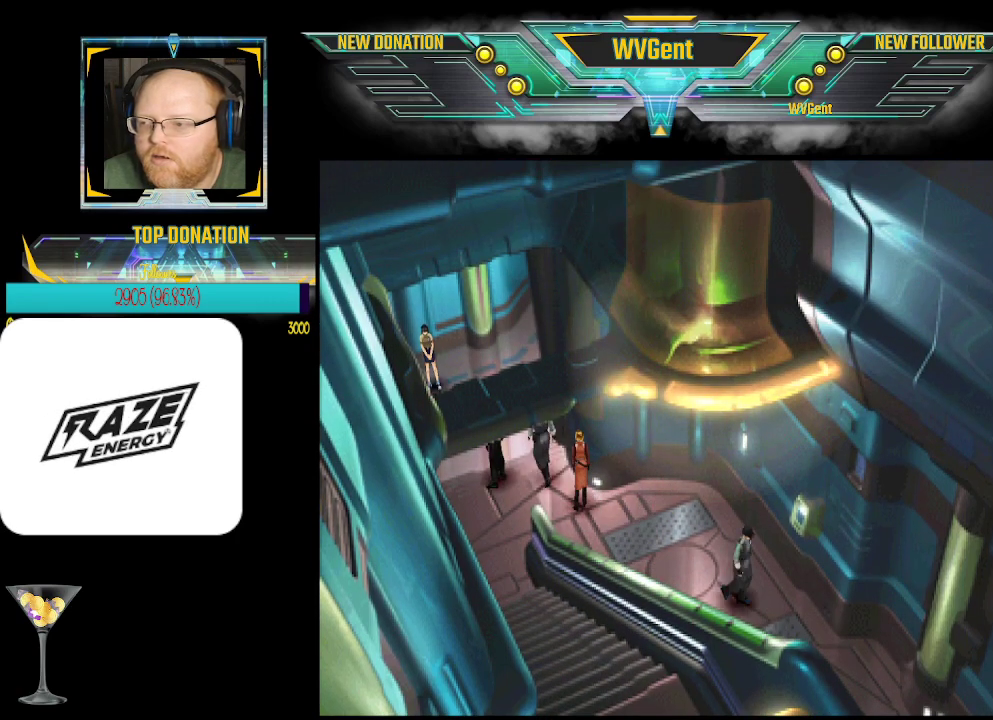
{"buttons": [], "left_stick": "up", "events": [[267, "left_stick", "up"]]}
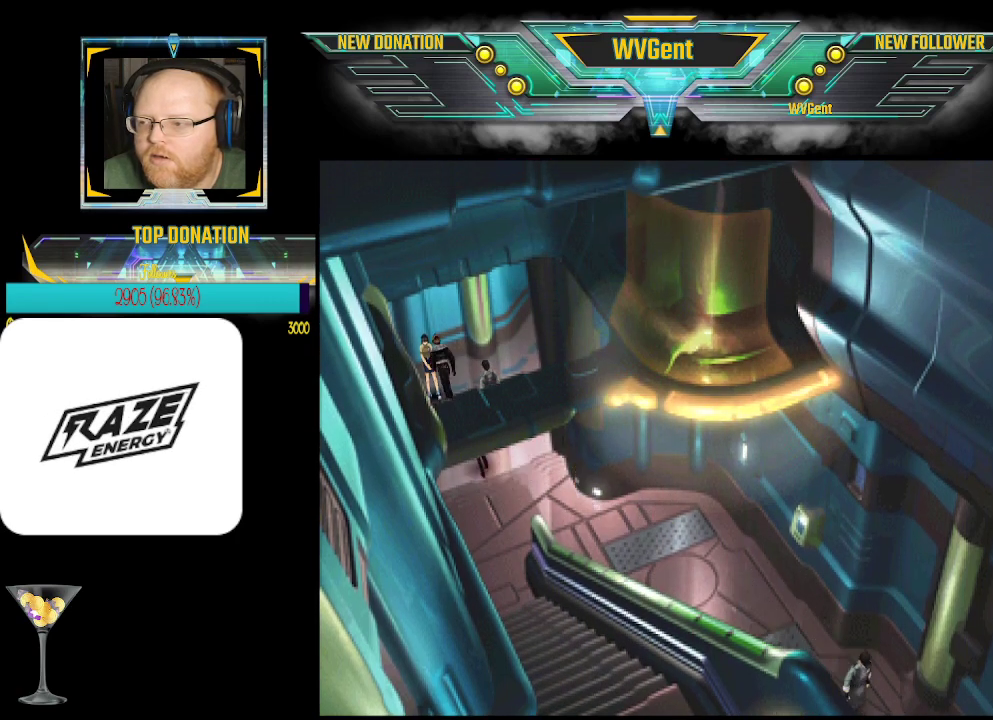
{"buttons": [], "left_stick": "center", "events": [[67, "left_stick", "up-right"], [200, "left_stick", "up"], [333, "left_stick", "right"], [467, "left_stick", "center"]]}
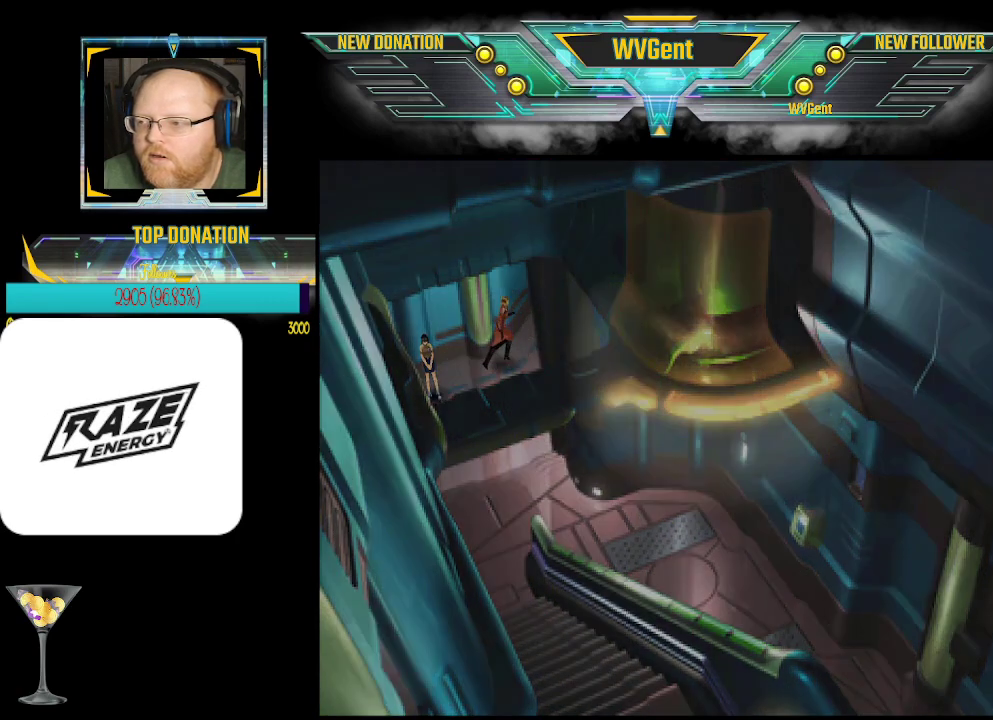
{"buttons": [], "left_stick": "center", "events": []}
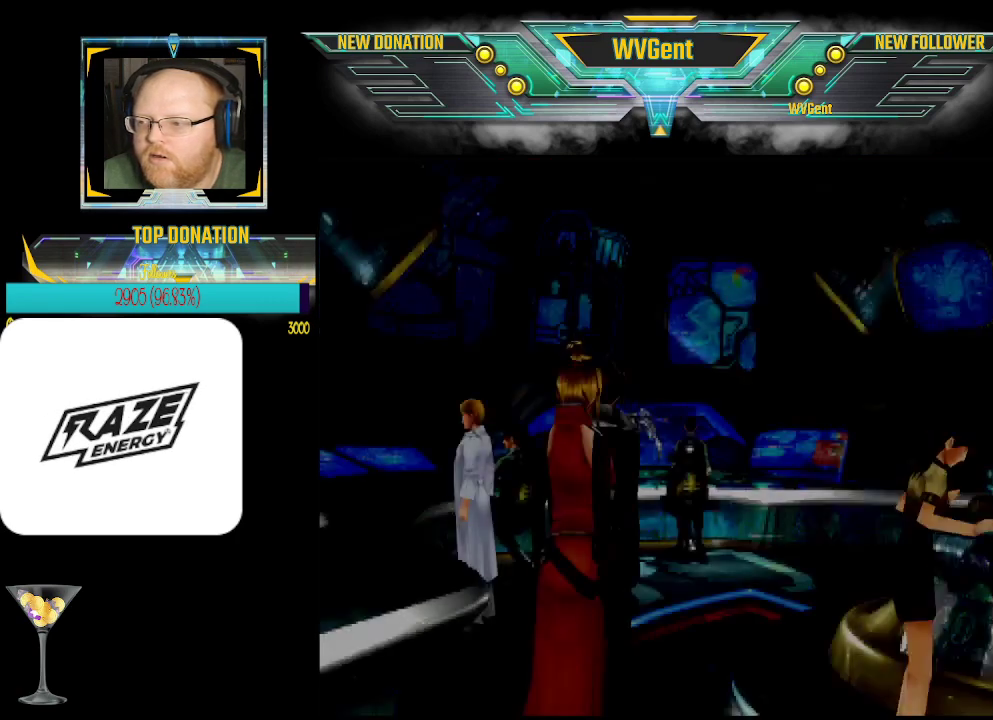
{"buttons": [], "left_stick": "center", "events": []}